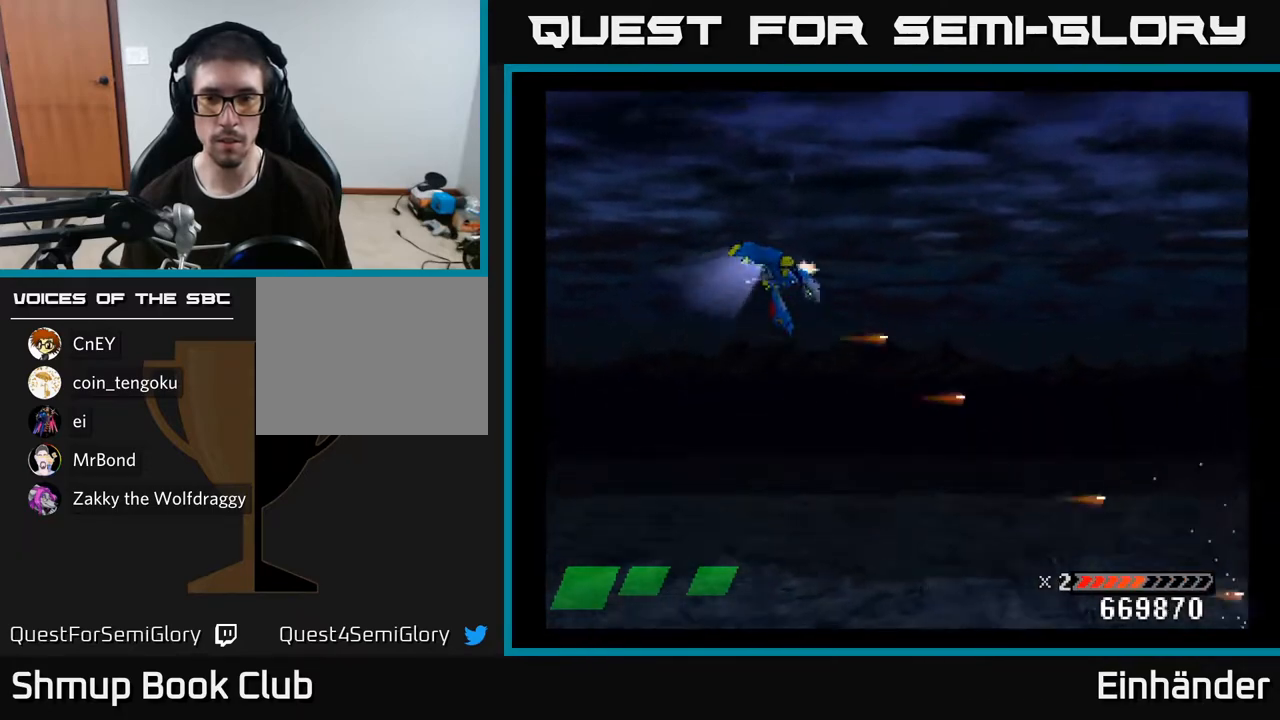
Gameplay with a controller (Xbox layout); each line is a JSON object with the inputs held at the frame after it. "events" lists button and stick changes between this image and that frame as [ms after this image, input, new state], when the widget could be followed in between. Not read: left_stick.
{"buttons": ["X", "DPAD_DOWN", "DPAD_RIGHT"], "right_stick": "center", "events": [[100, "DPAD_UP", "up"], [133, "DPAD_DOWN", "down"], [350, "DPAD_RIGHT", "down"]]}
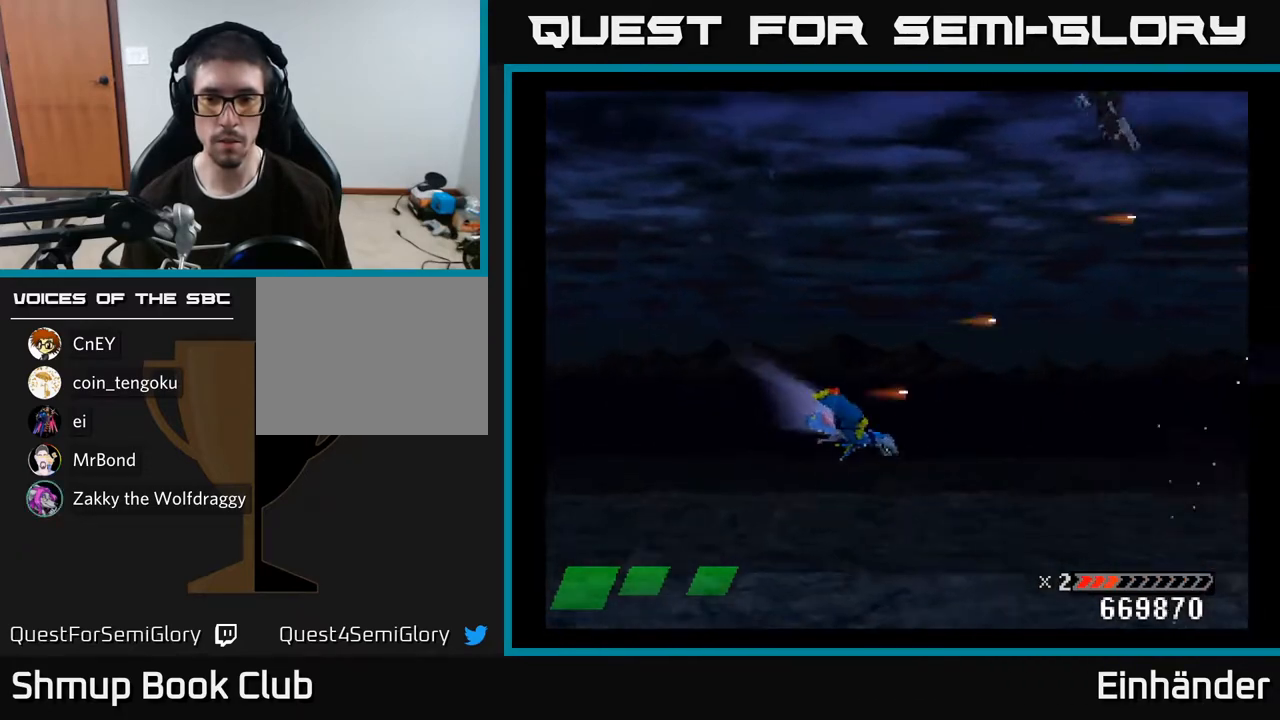
{"buttons": ["X", "DPAD_LEFT"], "right_stick": "center", "events": [[33, "DPAD_RIGHT", "up"], [417, "DPAD_DOWN", "up"], [467, "DPAD_LEFT", "down"]]}
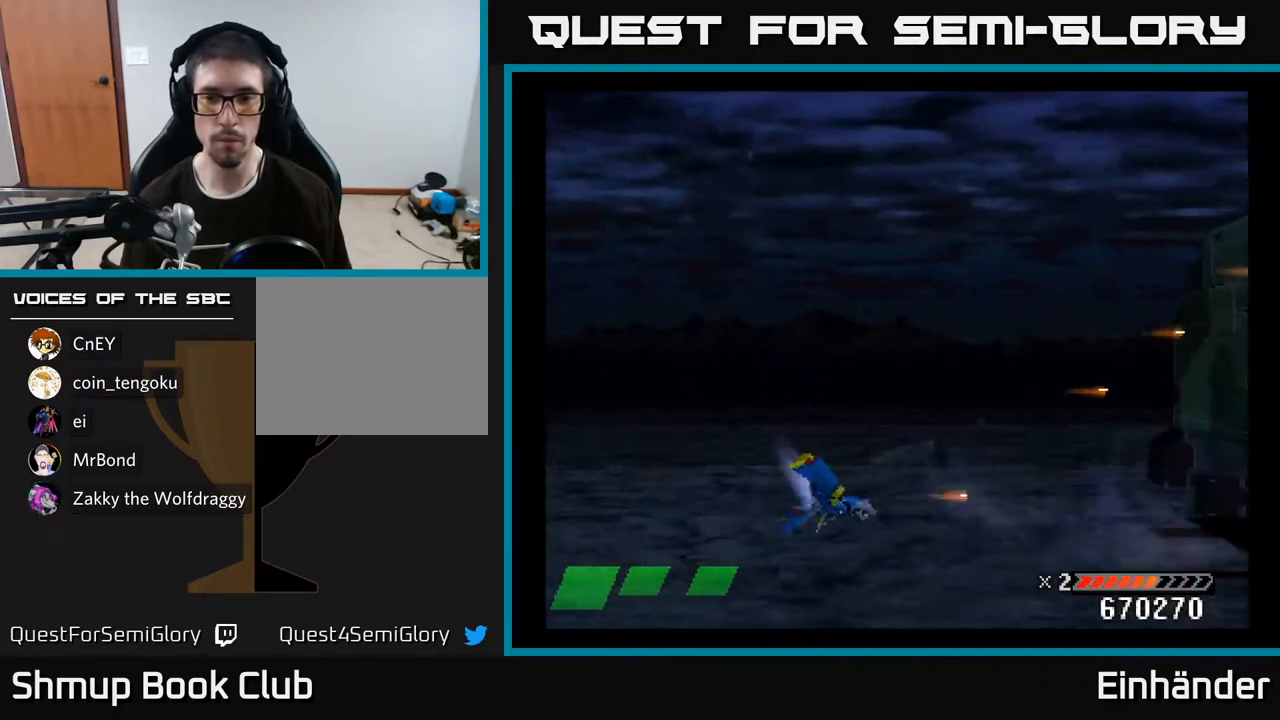
{"buttons": ["X", "DPAD_UP"], "right_stick": "center", "events": [[17, "DPAD_UP", "down"], [83, "DPAD_LEFT", "up"]]}
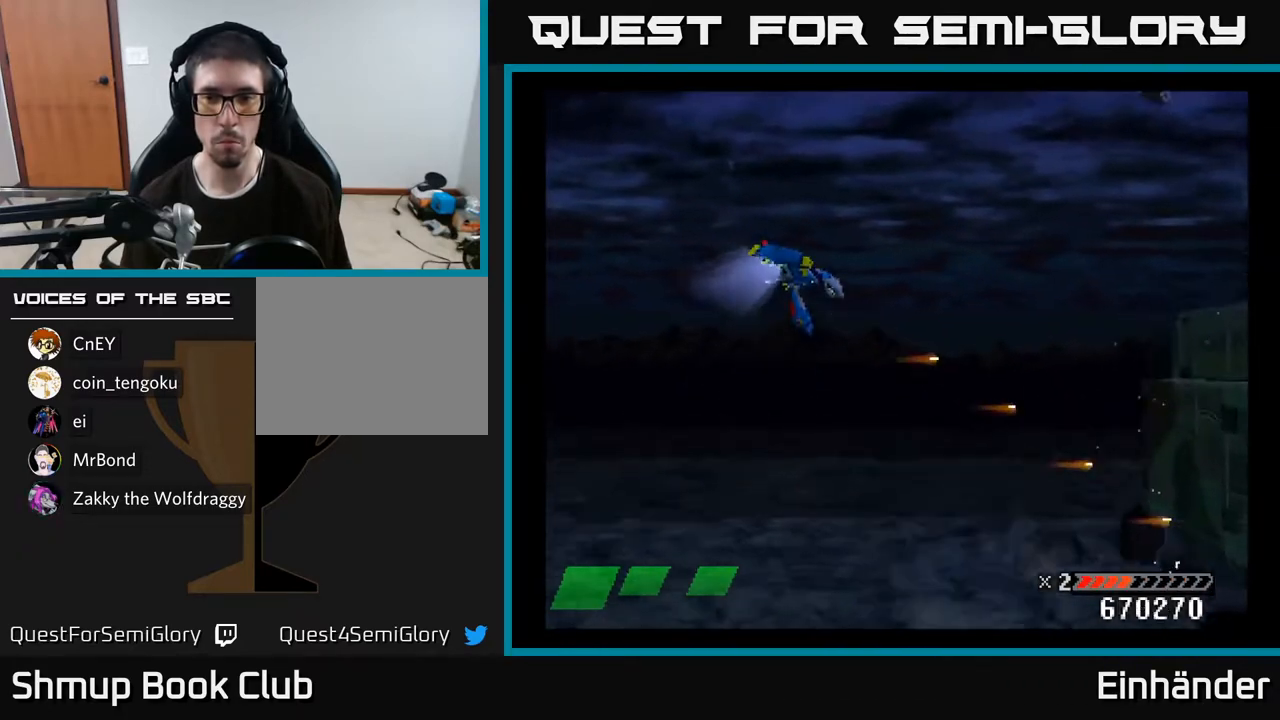
{"buttons": ["X", "DPAD_UP"], "right_stick": "center", "events": [[100, "DPAD_LEFT", "down"], [467, "DPAD_LEFT", "up"]]}
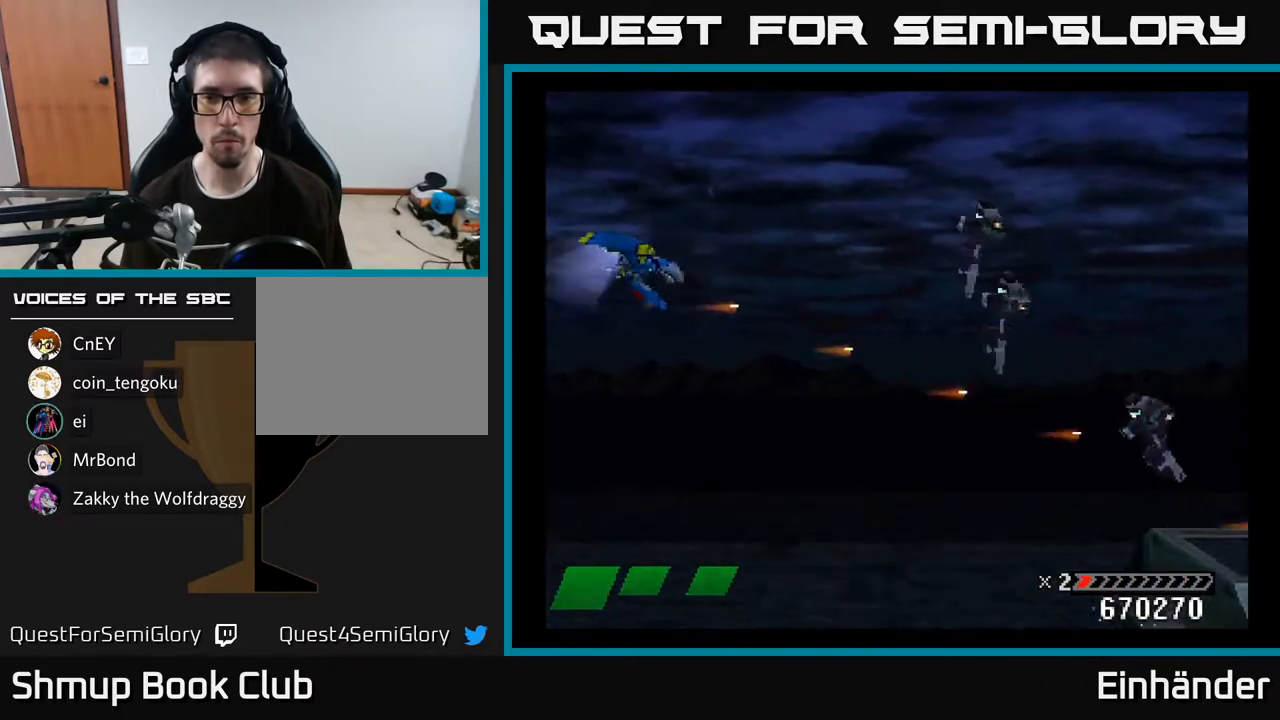
{"buttons": ["X", "DPAD_DOWN"], "right_stick": "center", "events": [[133, "DPAD_UP", "up"], [150, "DPAD_RIGHT", "down"], [183, "DPAD_DOWN", "down"], [333, "DPAD_RIGHT", "up"]]}
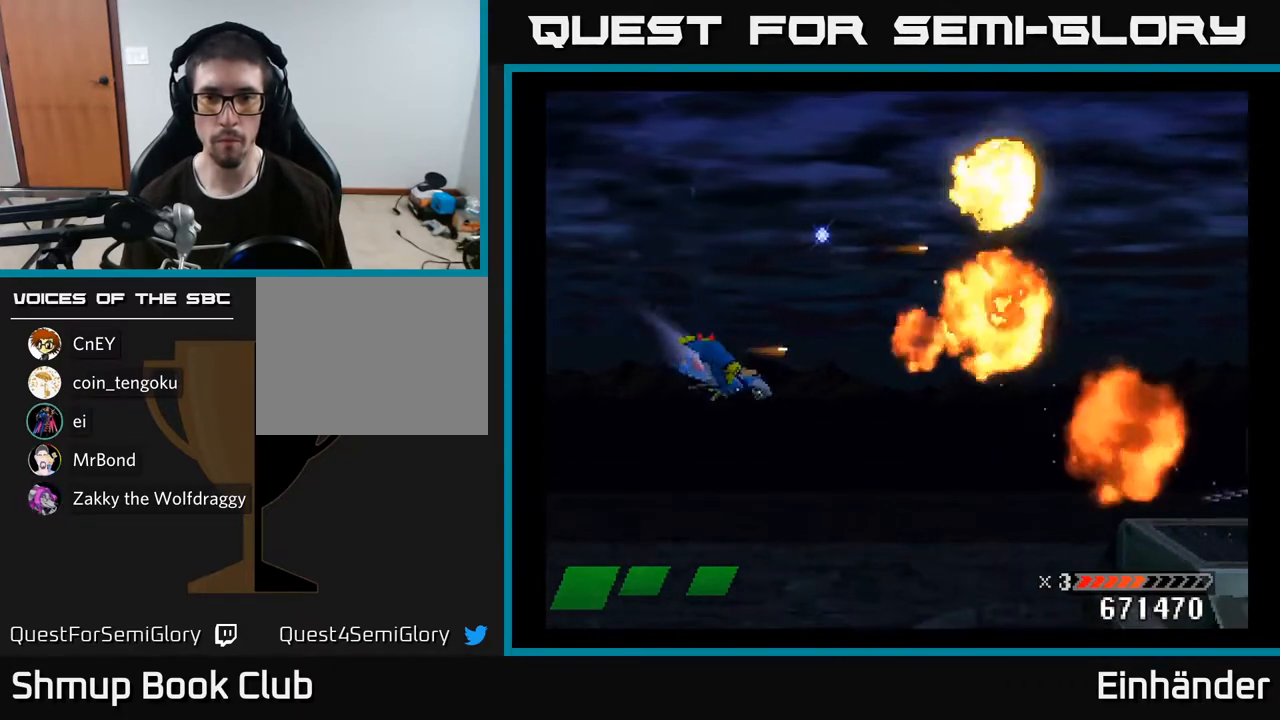
{"buttons": ["X", "DPAD_RIGHT"], "right_stick": "center", "events": [[50, "DPAD_RIGHT", "down"], [367, "DPAD_DOWN", "up"]]}
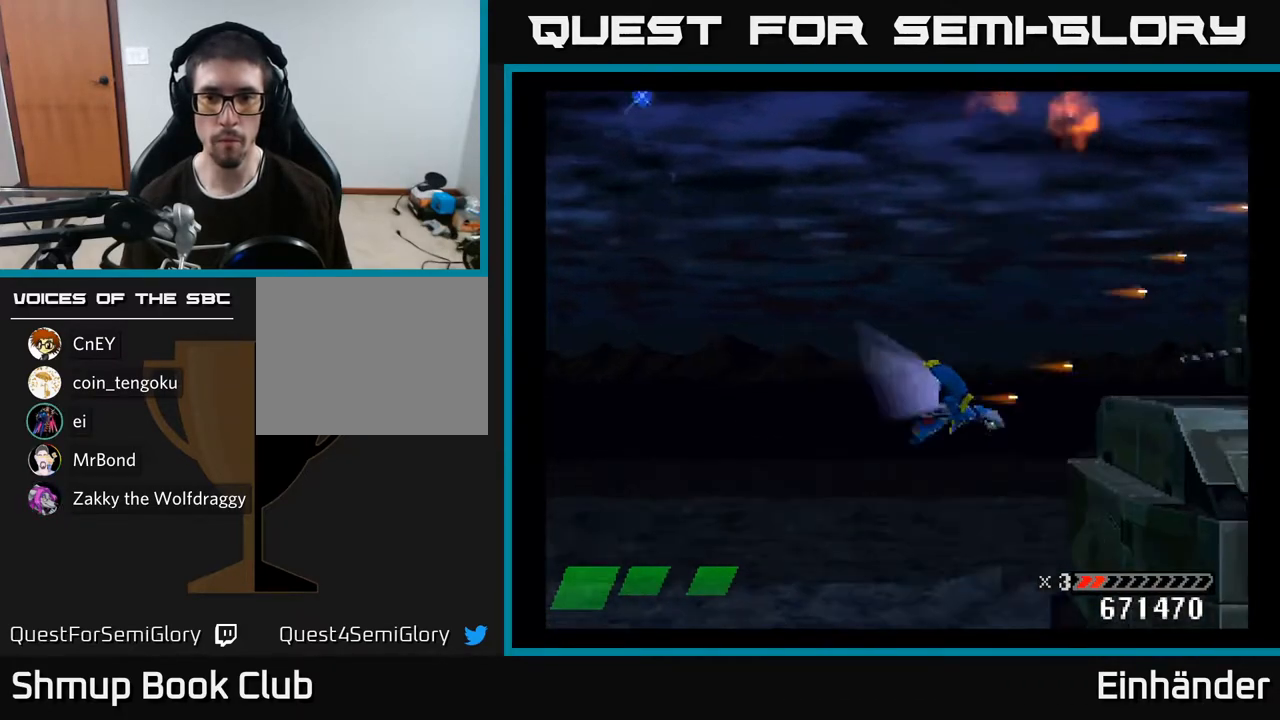
{"buttons": ["X"], "right_stick": "center", "events": [[17, "DPAD_RIGHT", "up"], [33, "DPAD_UP", "down"], [133, "DPAD_UP", "up"], [167, "DPAD_LEFT", "down"], [250, "DPAD_LEFT", "up"]]}
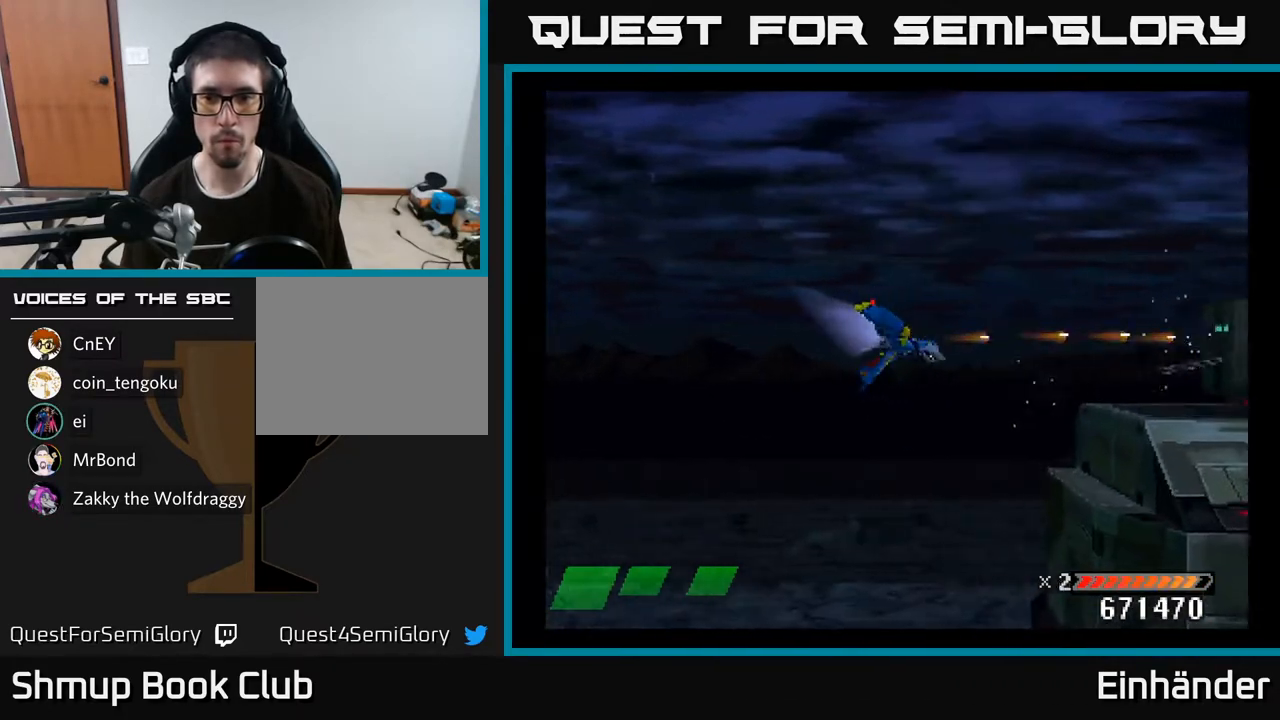
{"buttons": ["X"], "right_stick": "center", "events": []}
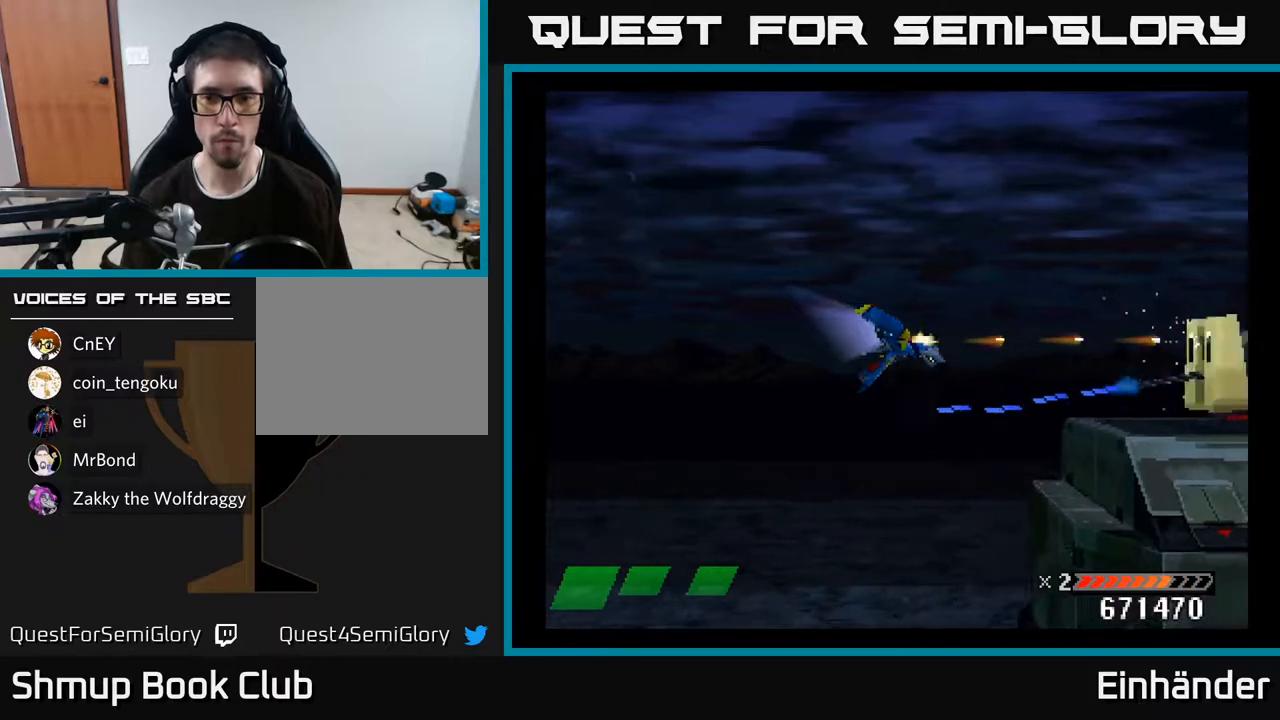
{"buttons": ["X"], "right_stick": "center", "events": [[33, "DPAD_LEFT", "down"], [233, "DPAD_LEFT", "up"]]}
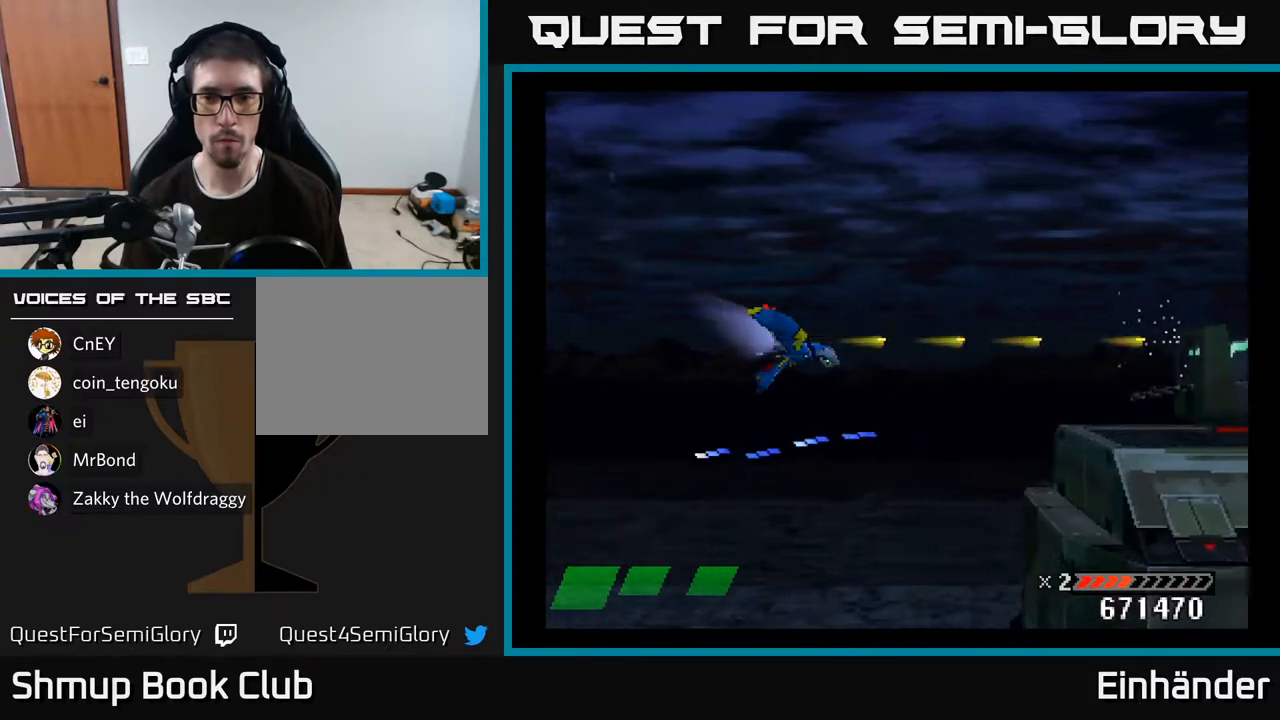
{"buttons": ["X"], "right_stick": "center", "events": []}
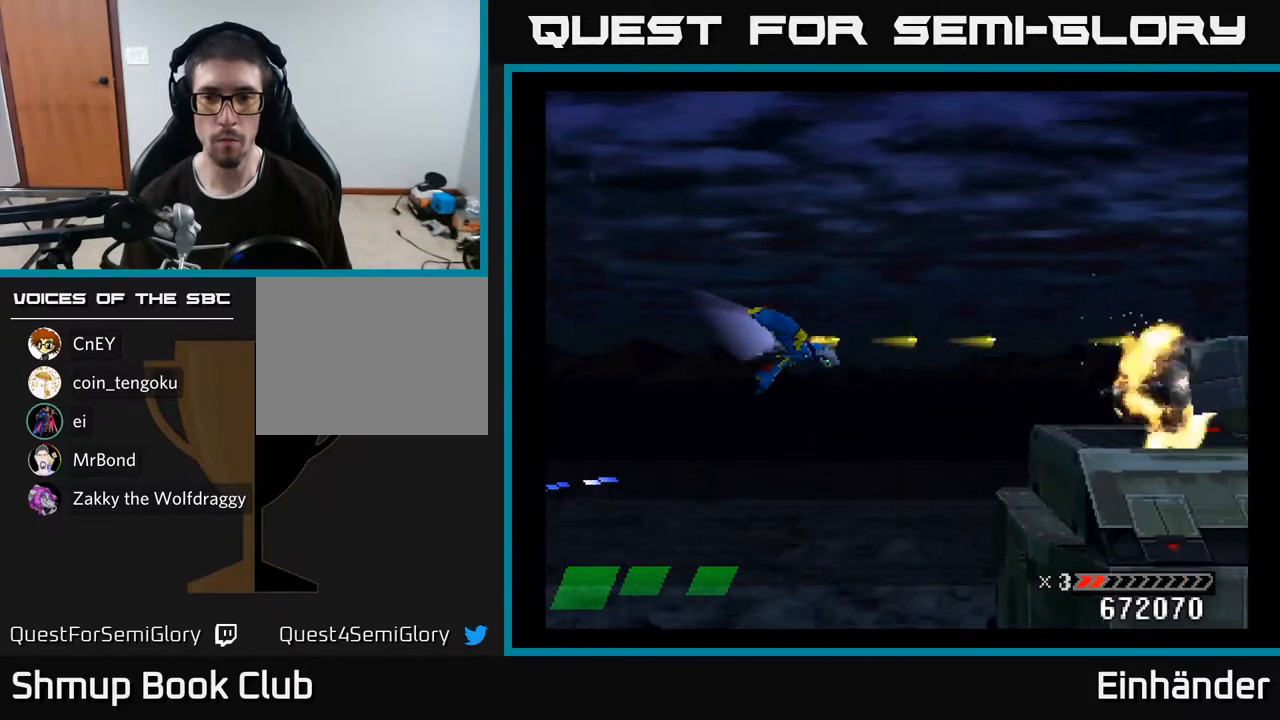
{"buttons": ["X"], "right_stick": "center", "events": []}
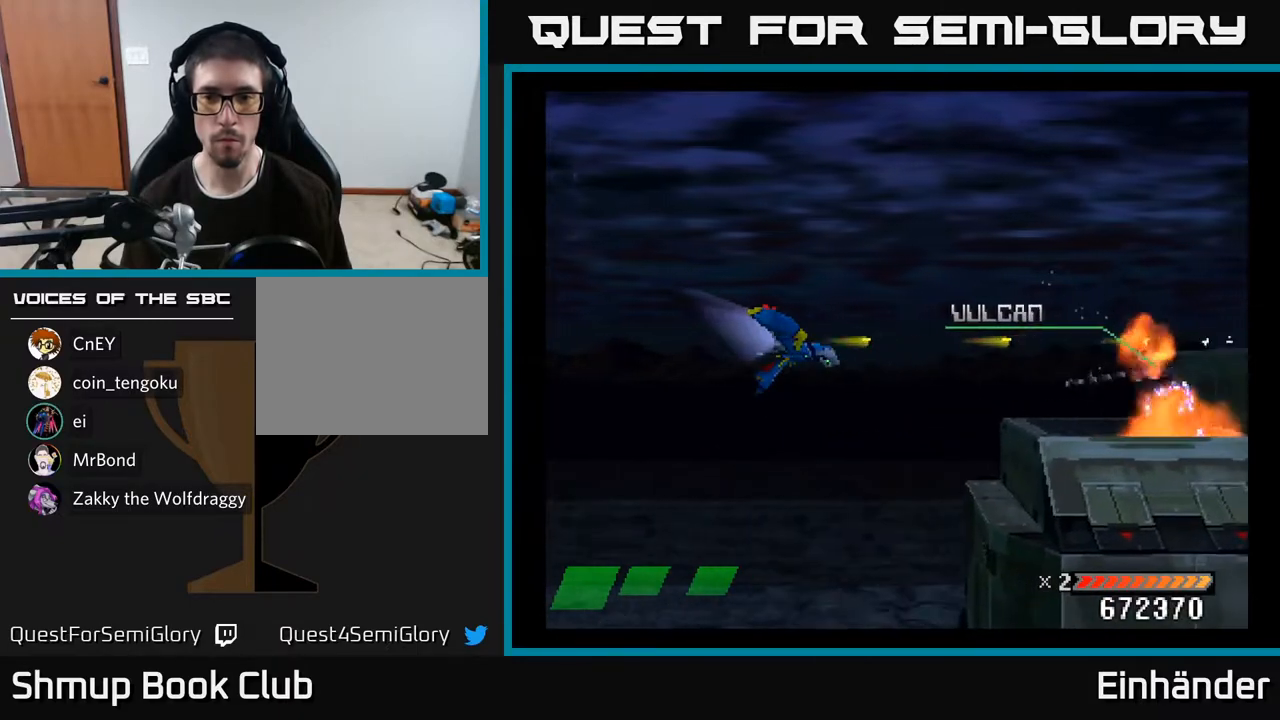
{"buttons": ["X"], "right_stick": "center", "events": [[50, "DPAD_DOWN", "down"], [100, "DPAD_DOWN", "up"]]}
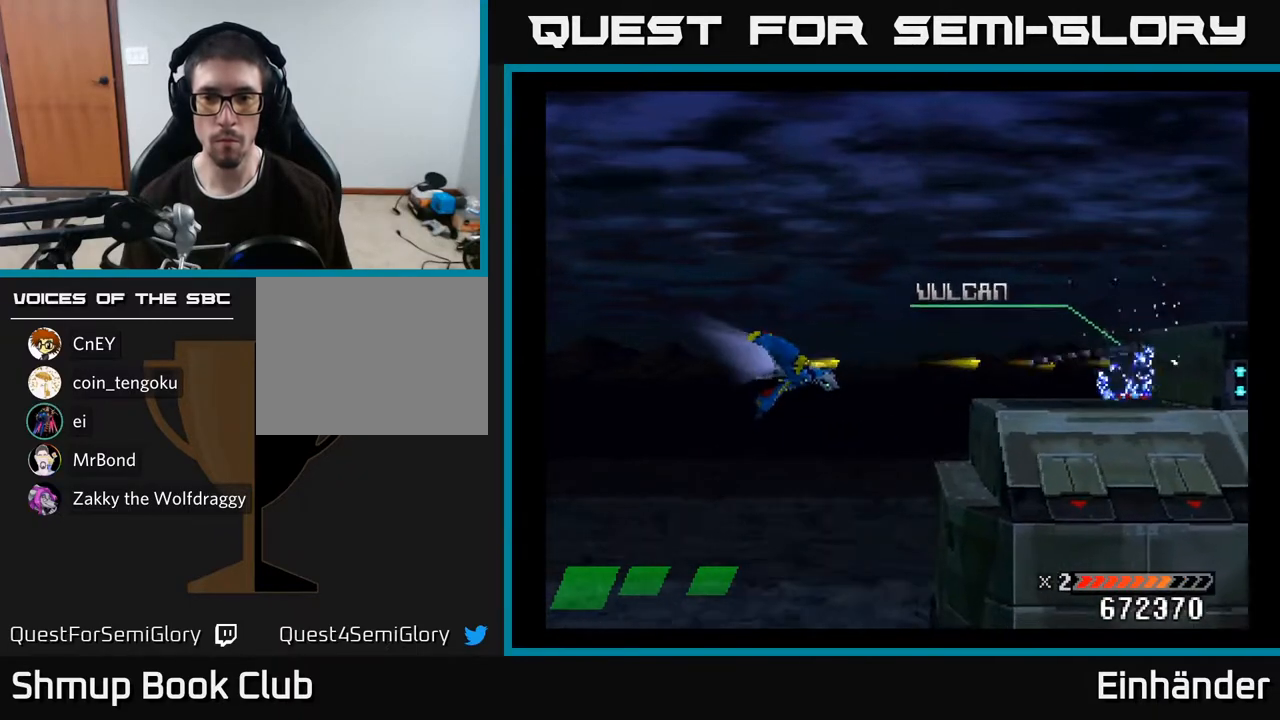
{"buttons": ["X", "DPAD_RIGHT"], "right_stick": "center", "events": [[183, "DPAD_UP", "down"], [233, "DPAD_RIGHT", "down"], [267, "DPAD_UP", "up"]]}
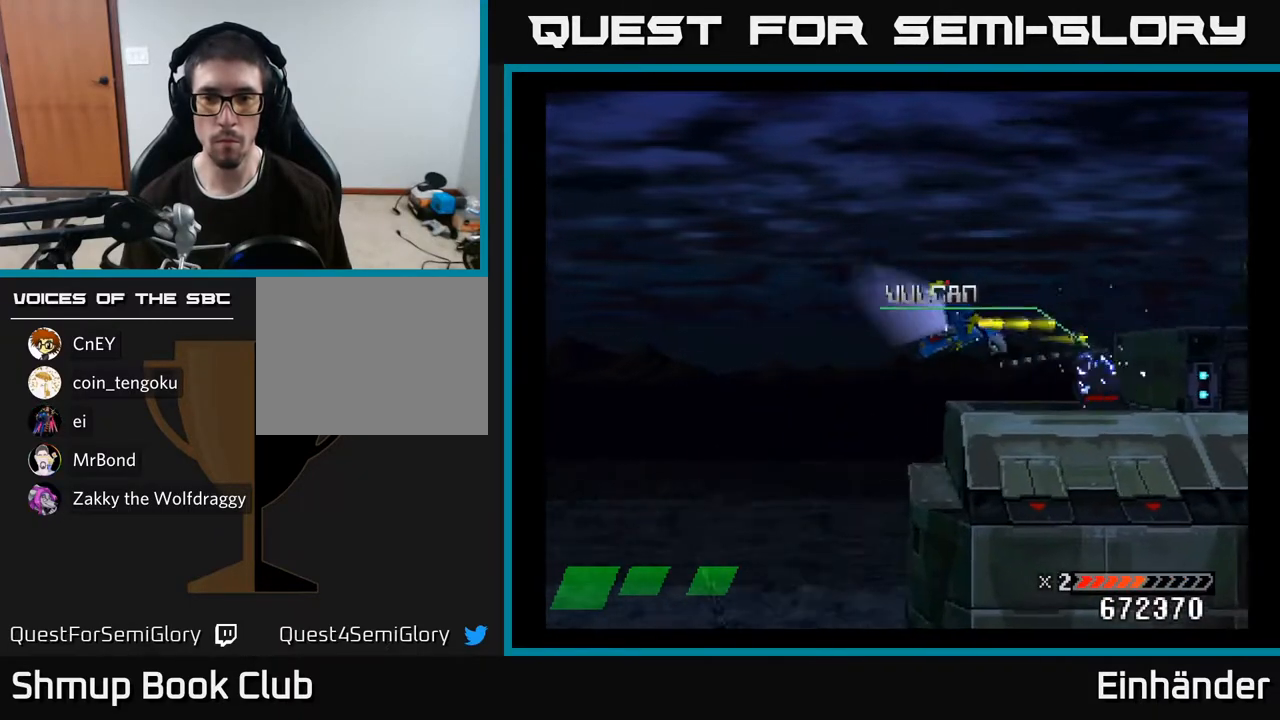
{"buttons": ["A", "X", "DPAD_UP", "DPAD_LEFT"], "right_stick": "center", "events": [[133, "DPAD_DOWN", "down"], [183, "DPAD_RIGHT", "up"], [233, "DPAD_DOWN", "up"], [367, "A", "down"], [450, "DPAD_LEFT", "down"], [483, "DPAD_UP", "down"]]}
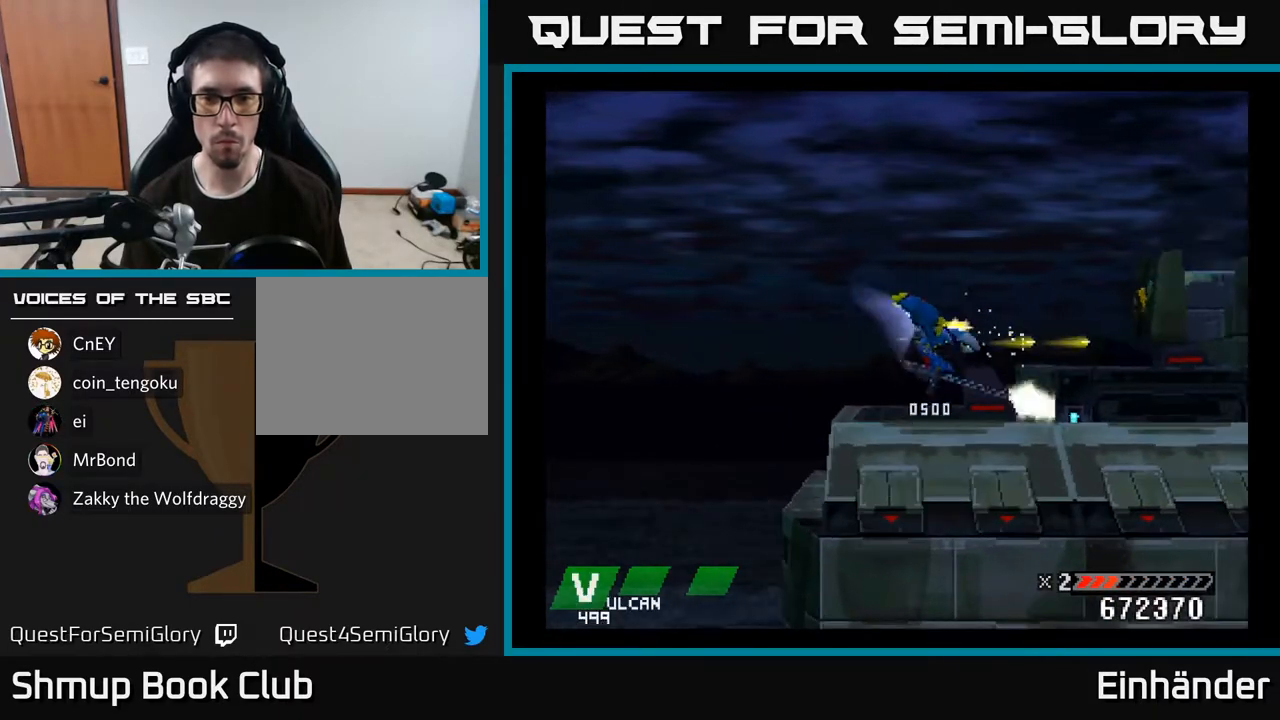
{"buttons": ["A", "X"], "right_stick": "center", "events": [[17, "DPAD_UP", "up"], [50, "DPAD_LEFT", "up"], [233, "DPAD_UP", "down"], [300, "DPAD_UP", "up"]]}
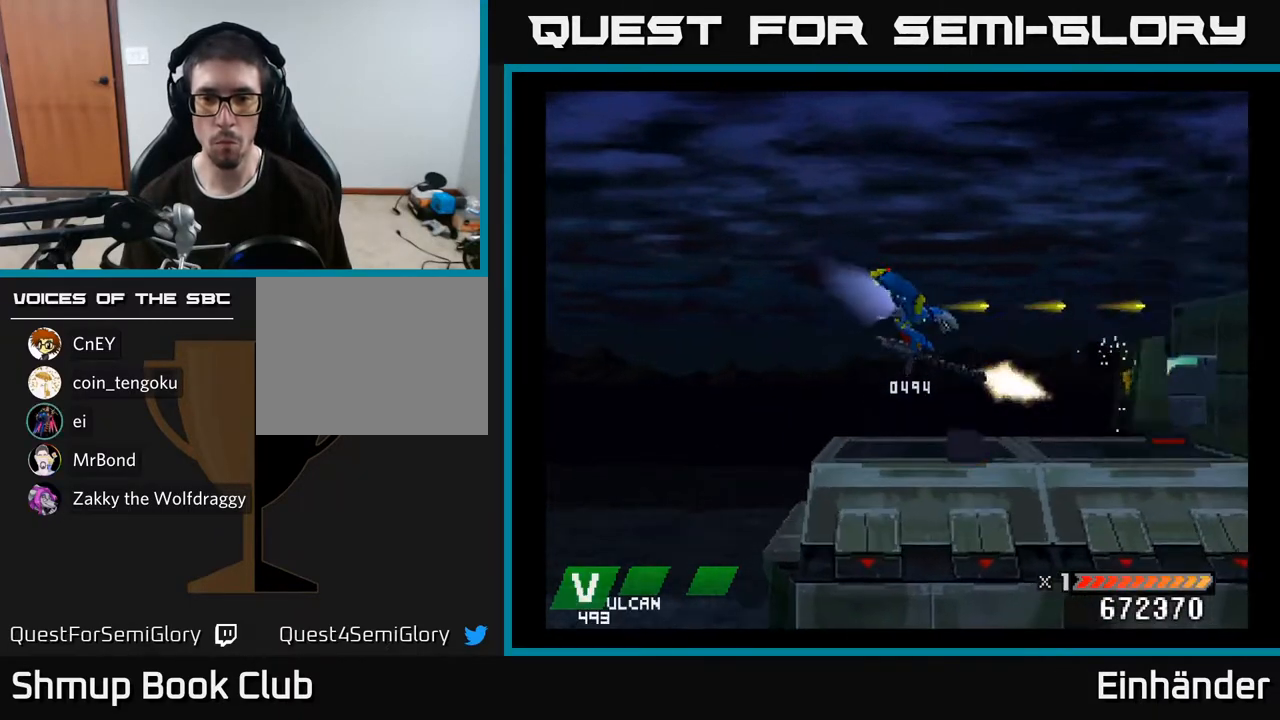
{"buttons": ["A", "X"], "right_stick": "center", "events": []}
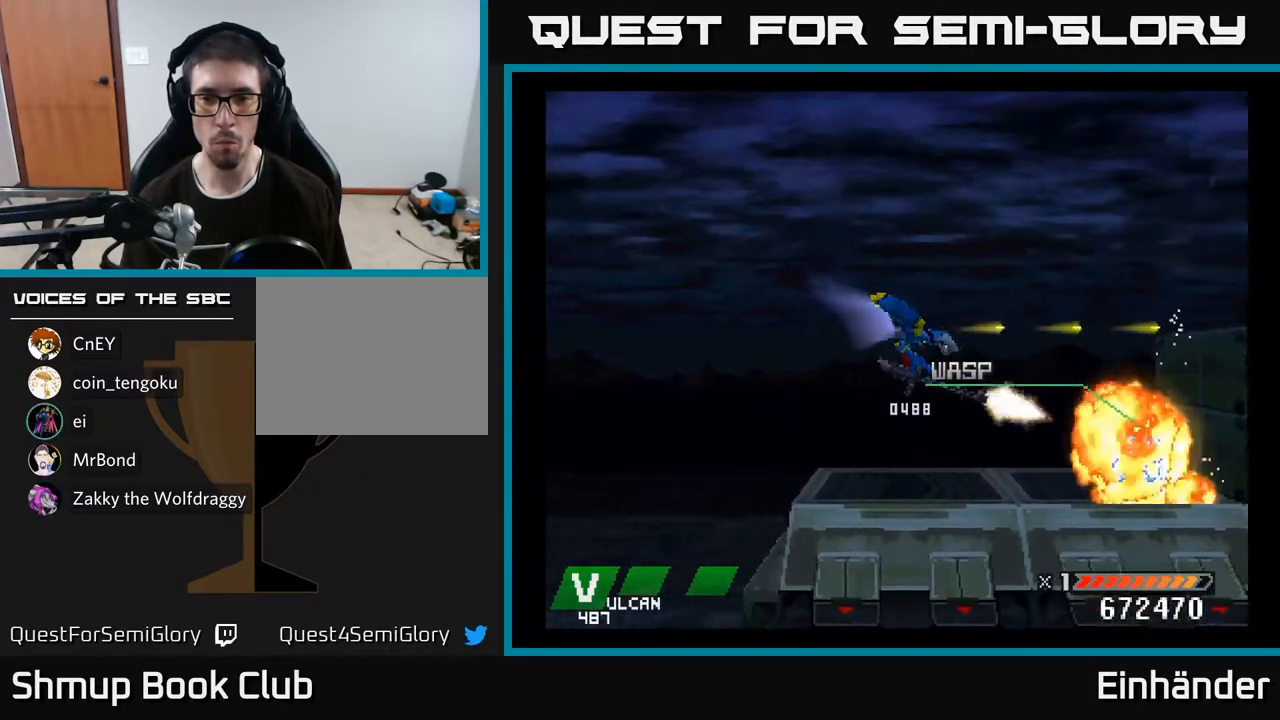
{"buttons": ["X", "DPAD_DOWN", "DPAD_RIGHT"], "right_stick": "center", "events": [[250, "A", "up"], [333, "DPAD_RIGHT", "down"], [417, "DPAD_DOWN", "down"]]}
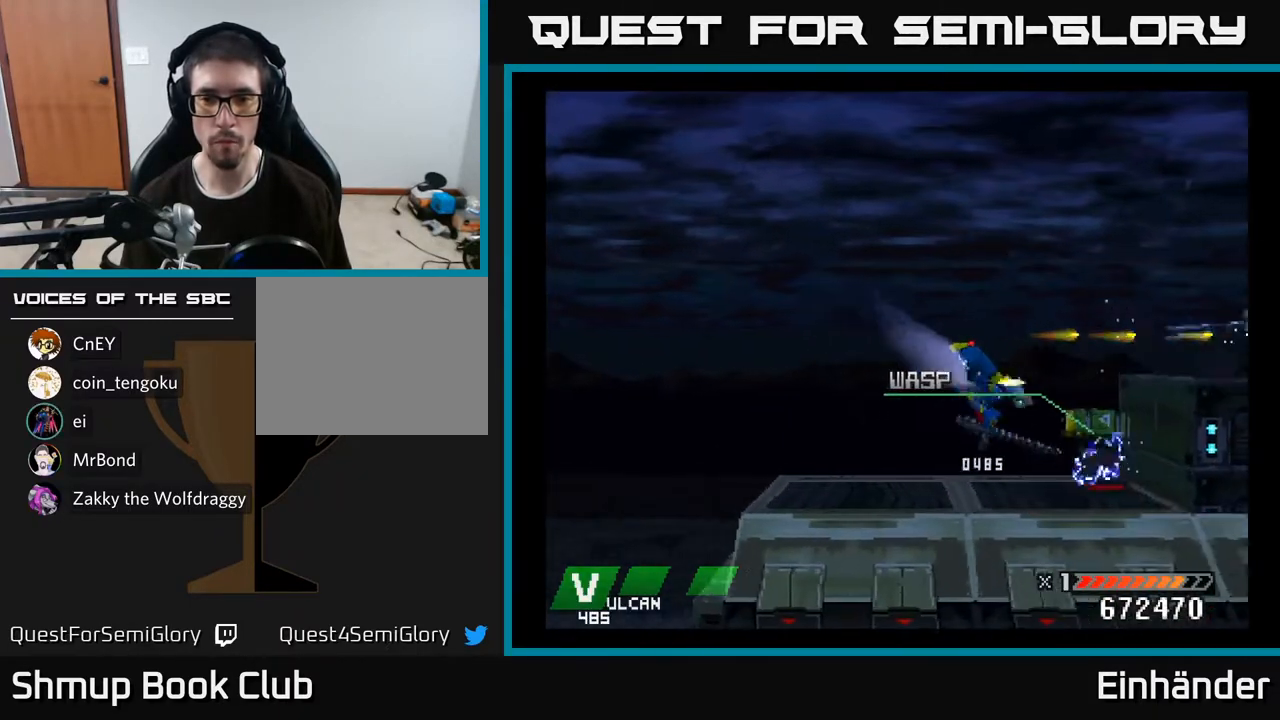
{"buttons": ["X", "DPAD_UP", "DPAD_LEFT"], "right_stick": "center", "events": [[33, "DPAD_DOWN", "up"], [33, "DPAD_RIGHT", "up"], [200, "DPAD_RIGHT", "down"], [217, "DPAD_DOWN", "down"], [333, "DPAD_DOWN", "up"], [367, "DPAD_RIGHT", "up"], [367, "DPAD_UP", "down"], [500, "DPAD_LEFT", "down"]]}
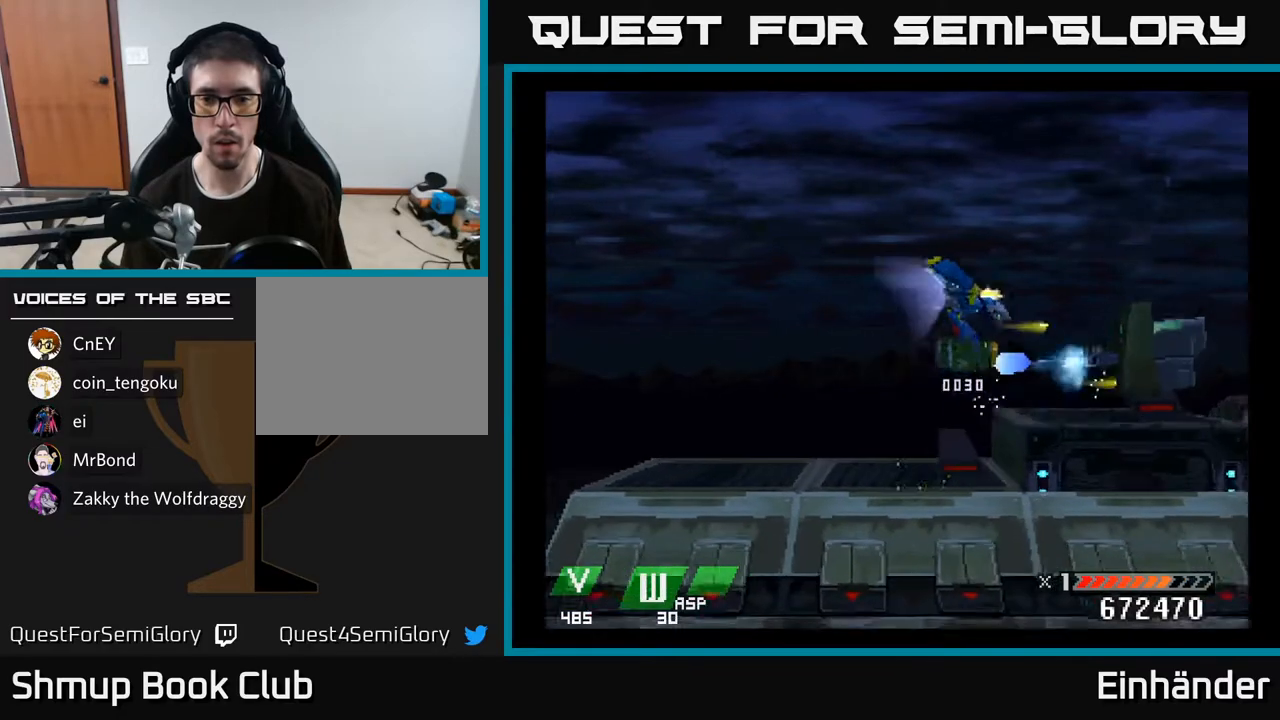
{"buttons": ["X"], "right_stick": "center", "events": [[100, "DPAD_UP", "up"], [133, "DPAD_LEFT", "up"], [200, "A", "down"], [200, "DPAD_LEFT", "down"], [300, "DPAD_LEFT", "up"], [333, "DPAD_LEFT", "down"], [450, "DPAD_LEFT", "up"], [467, "A", "up"]]}
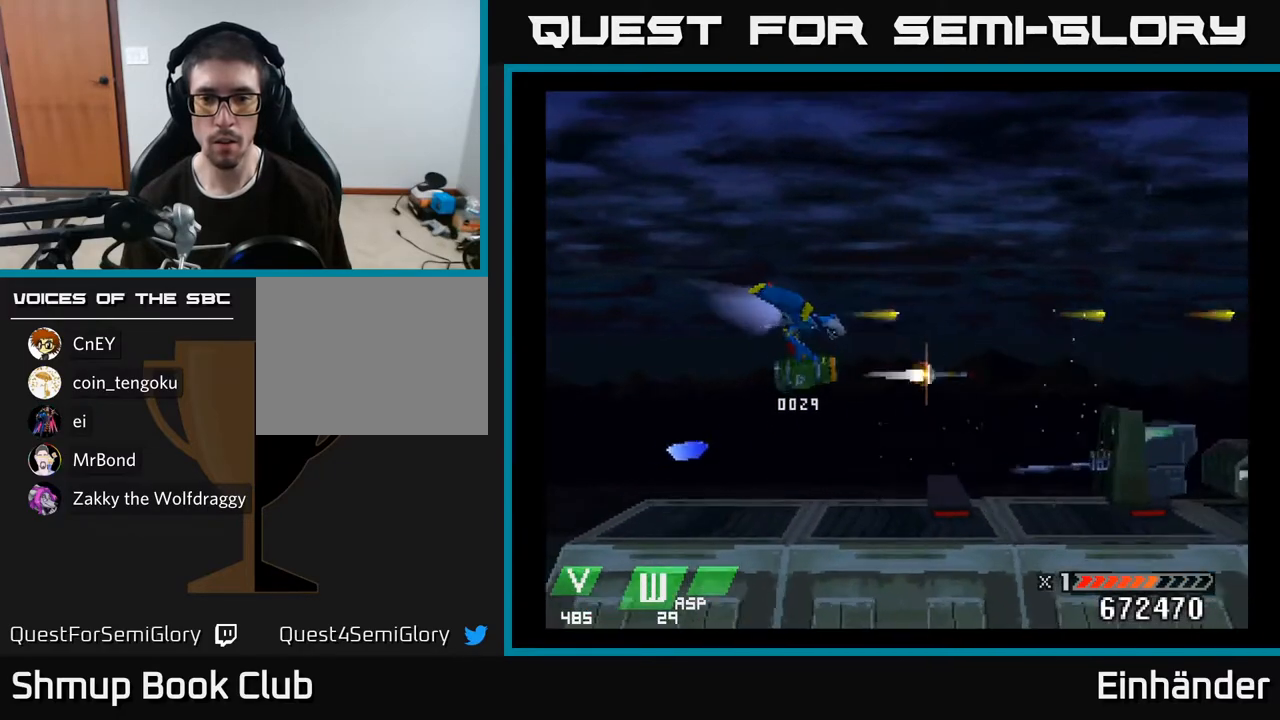
{"buttons": ["X"], "right_stick": "center", "events": [[50, "A", "down"], [50, "DPAD_DOWN", "down"], [133, "A", "up"], [183, "DPAD_DOWN", "up"], [200, "DPAD_LEFT", "down"], [217, "A", "down"], [300, "A", "up"], [317, "DPAD_LEFT", "up"], [367, "A", "down"], [467, "A", "up"]]}
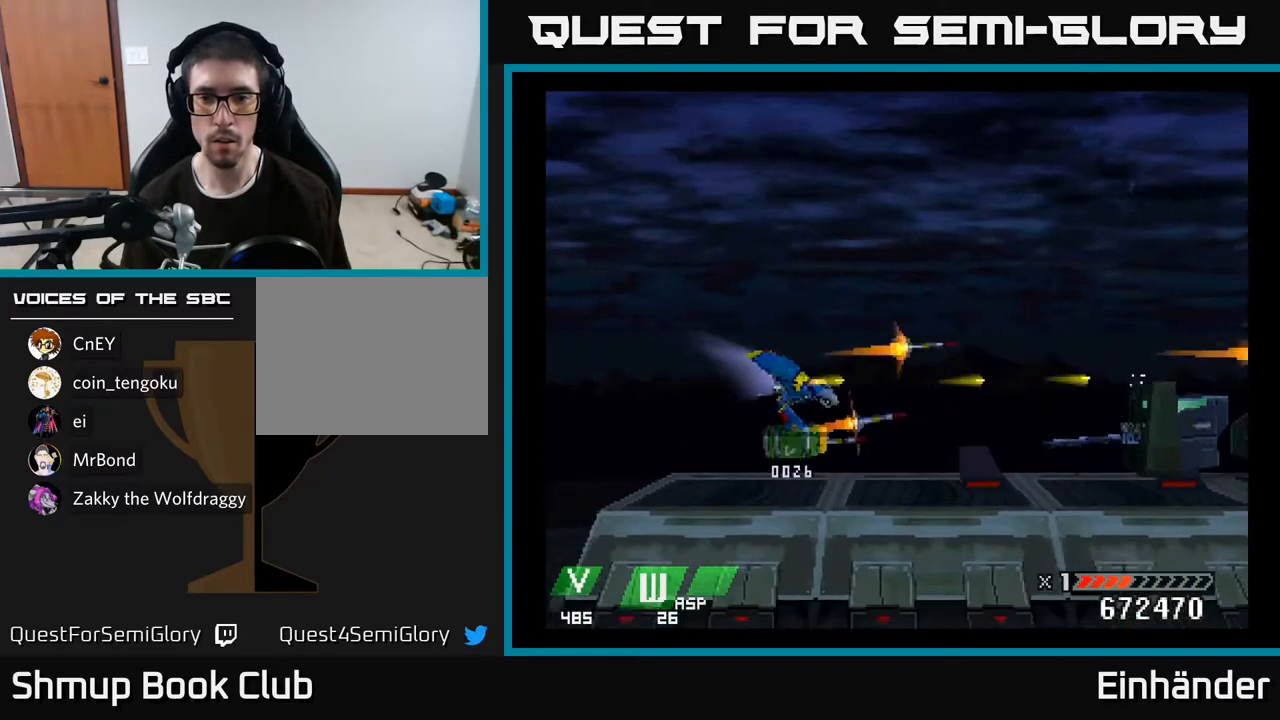
{"buttons": ["X", "DPAD_UP"], "right_stick": "center", "events": [[17, "A", "down"], [117, "A", "up"], [183, "A", "down"], [283, "A", "up"], [333, "A", "down"], [333, "DPAD_LEFT", "down"], [433, "A", "up"], [450, "DPAD_UP", "down"], [483, "DPAD_LEFT", "up"]]}
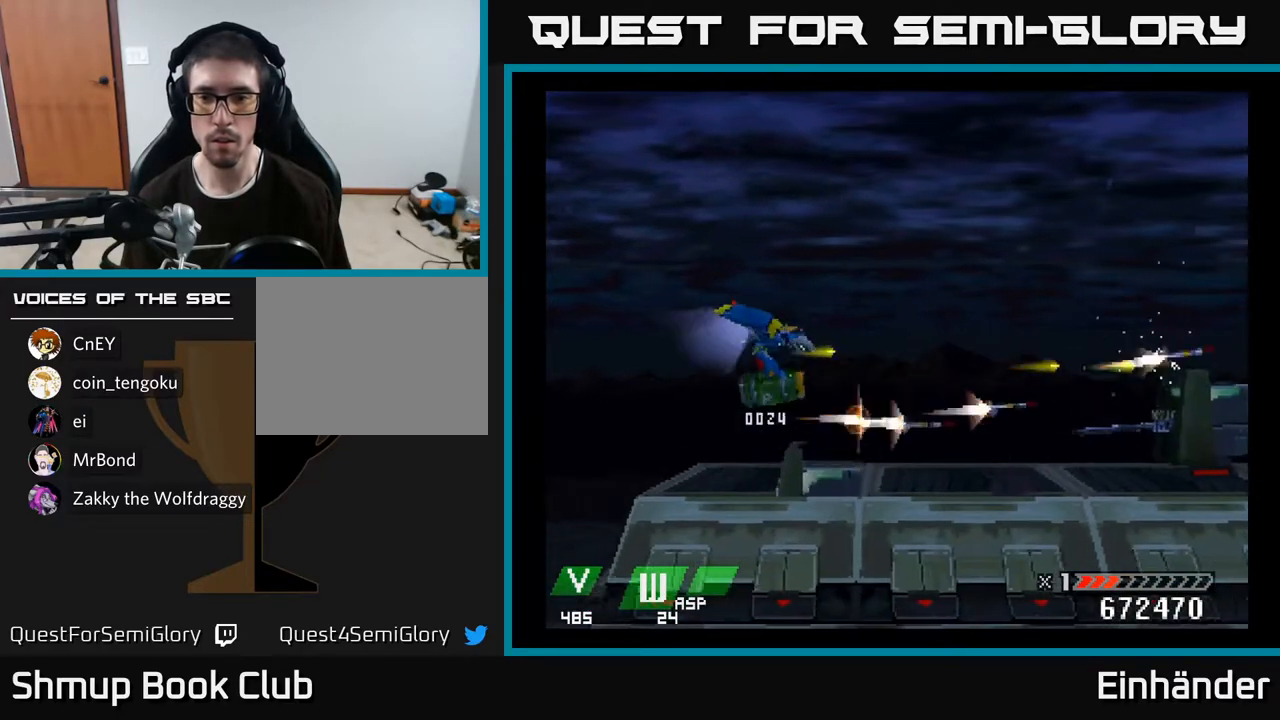
{"buttons": ["X"], "right_stick": "center", "events": [[67, "DPAD_RIGHT", "down"], [250, "DPAD_UP", "up"], [483, "DPAD_RIGHT", "up"]]}
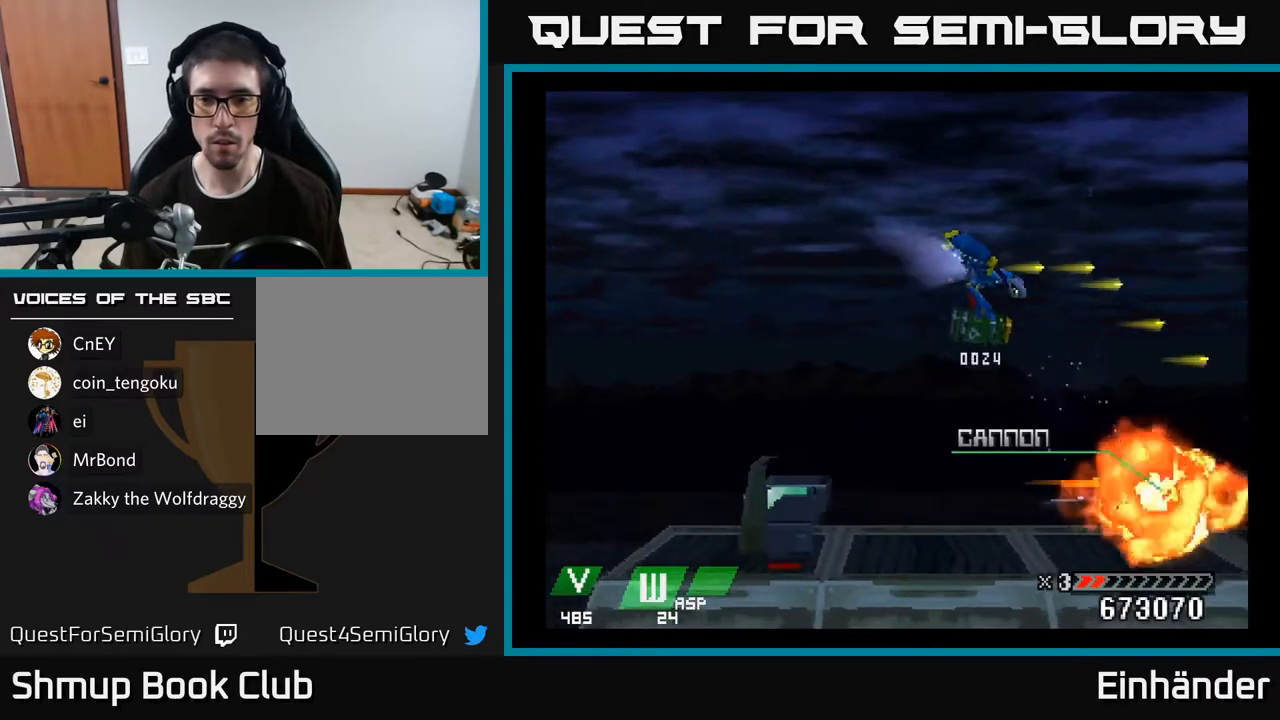
{"buttons": ["X", "DPAD_LEFT"], "right_stick": "center", "events": [[50, "DPAD_DOWN", "down"], [50, "DPAD_LEFT", "down"], [150, "DPAD_LEFT", "up"], [267, "DPAD_DOWN", "up"], [267, "DPAD_LEFT", "down"], [333, "DPAD_UP", "down"], [500, "DPAD_UP", "up"]]}
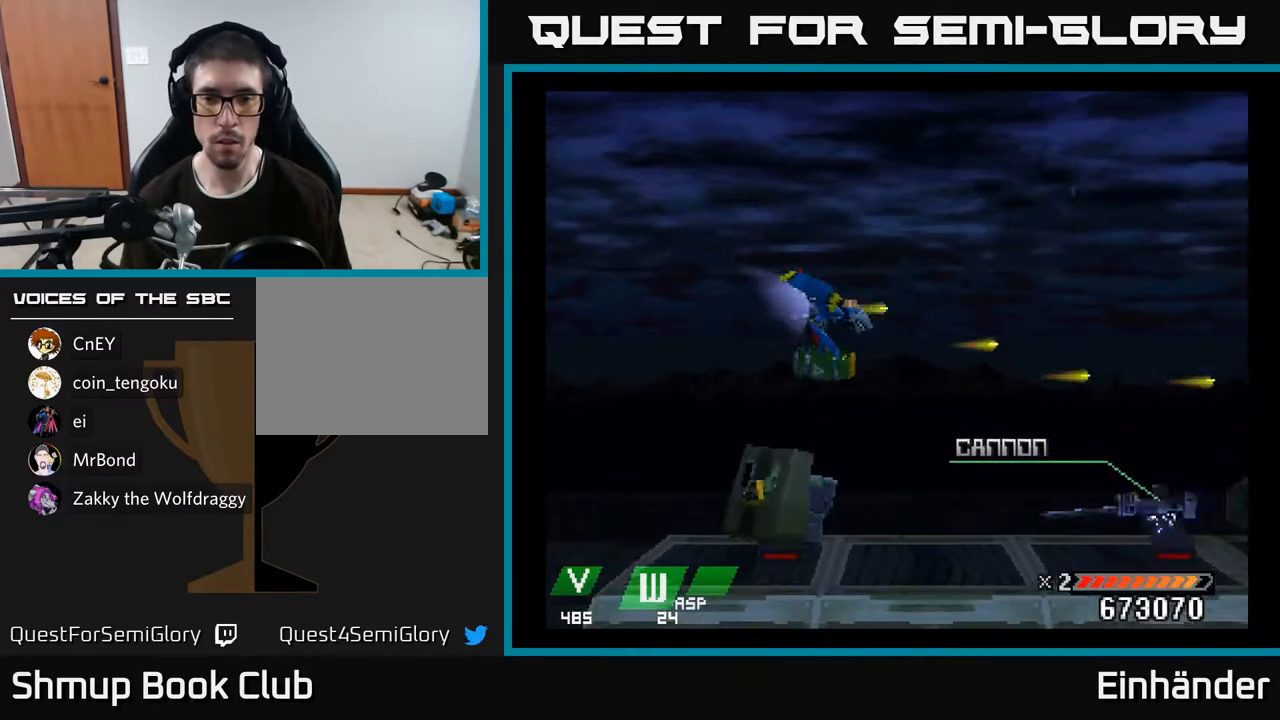
{"buttons": ["X"], "right_stick": "center", "events": [[100, "DPAD_DOWN", "down"], [383, "DPAD_DOWN", "up"], [383, "DPAD_LEFT", "up"], [400, "A", "down"], [483, "A", "up"]]}
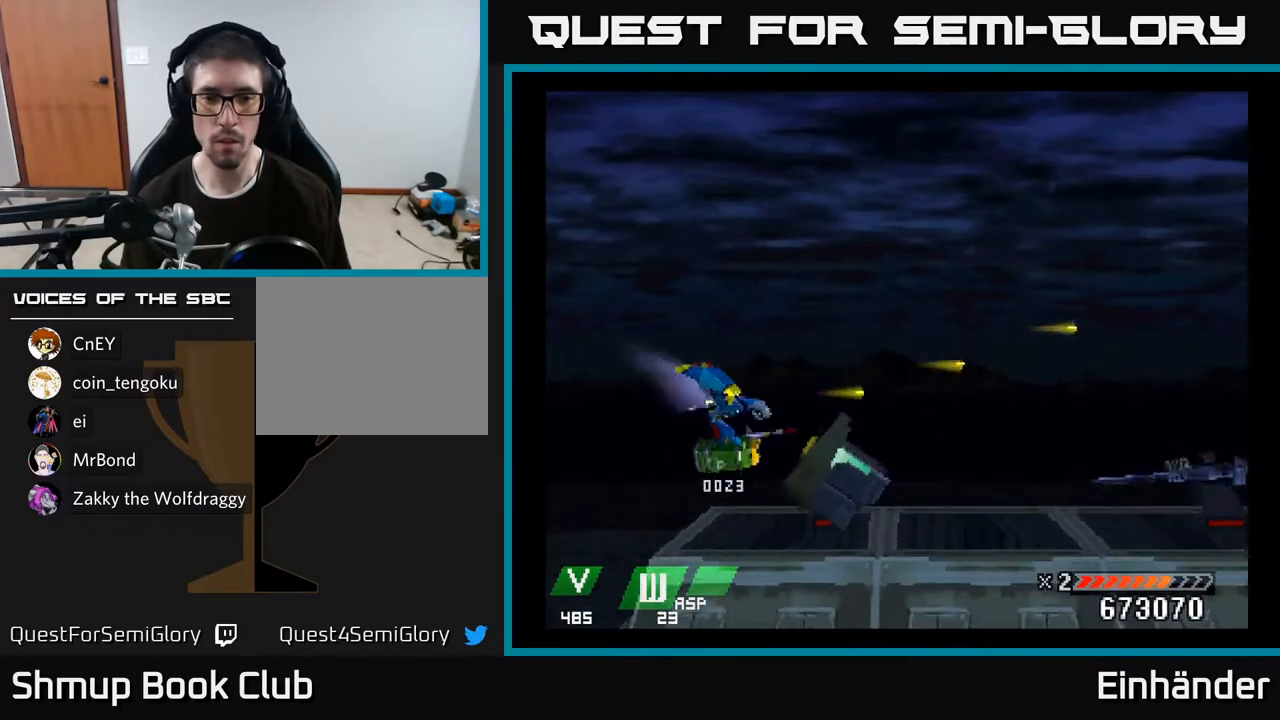
{"buttons": ["X"], "right_stick": "center", "events": [[50, "DPAD_DOWN", "down"], [67, "A", "down"], [67, "DPAD_LEFT", "down"], [133, "DPAD_DOWN", "up"], [150, "A", "up"], [150, "DPAD_LEFT", "up"], [217, "A", "down"], [317, "A", "up"], [317, "DPAD_LEFT", "down"], [367, "A", "down"], [467, "DPAD_LEFT", "up"], [483, "A", "up"]]}
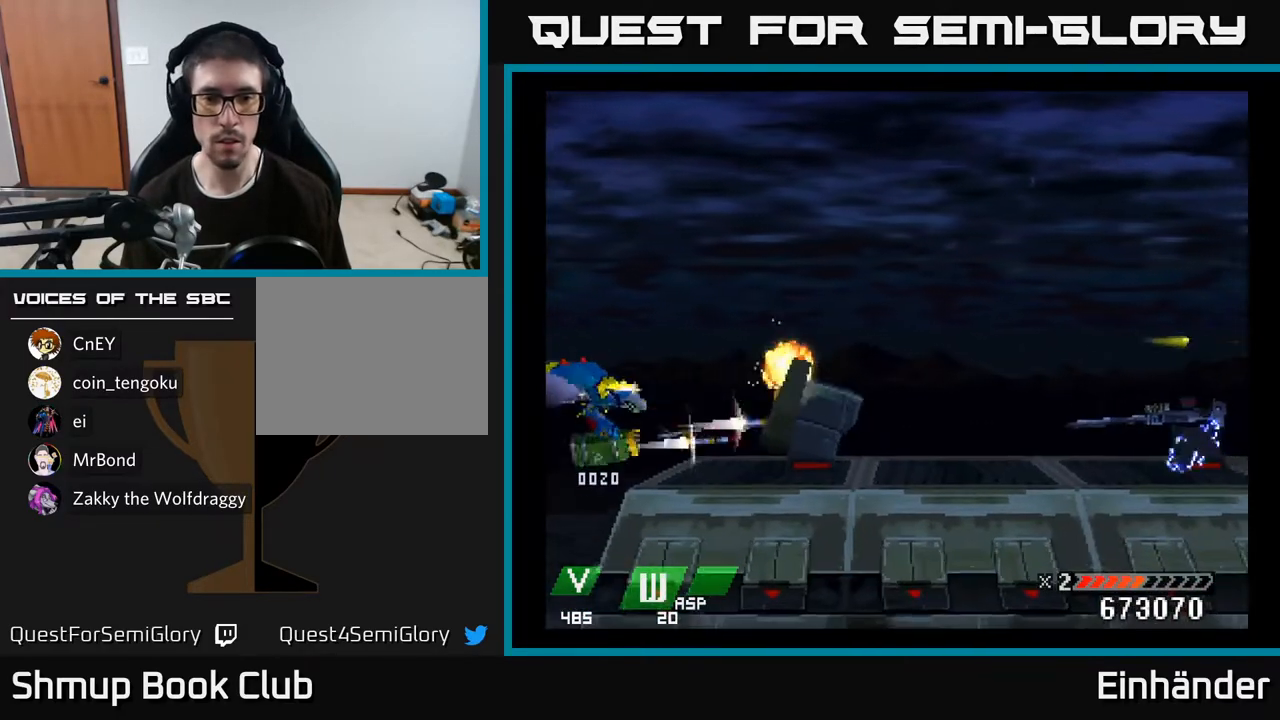
{"buttons": ["X", "DPAD_DOWN", "DPAD_RIGHT"], "right_stick": "center", "events": [[17, "A", "down"], [67, "DPAD_UP", "down"], [133, "A", "up"], [250, "DPAD_RIGHT", "down"], [450, "DPAD_UP", "up"], [500, "DPAD_DOWN", "down"]]}
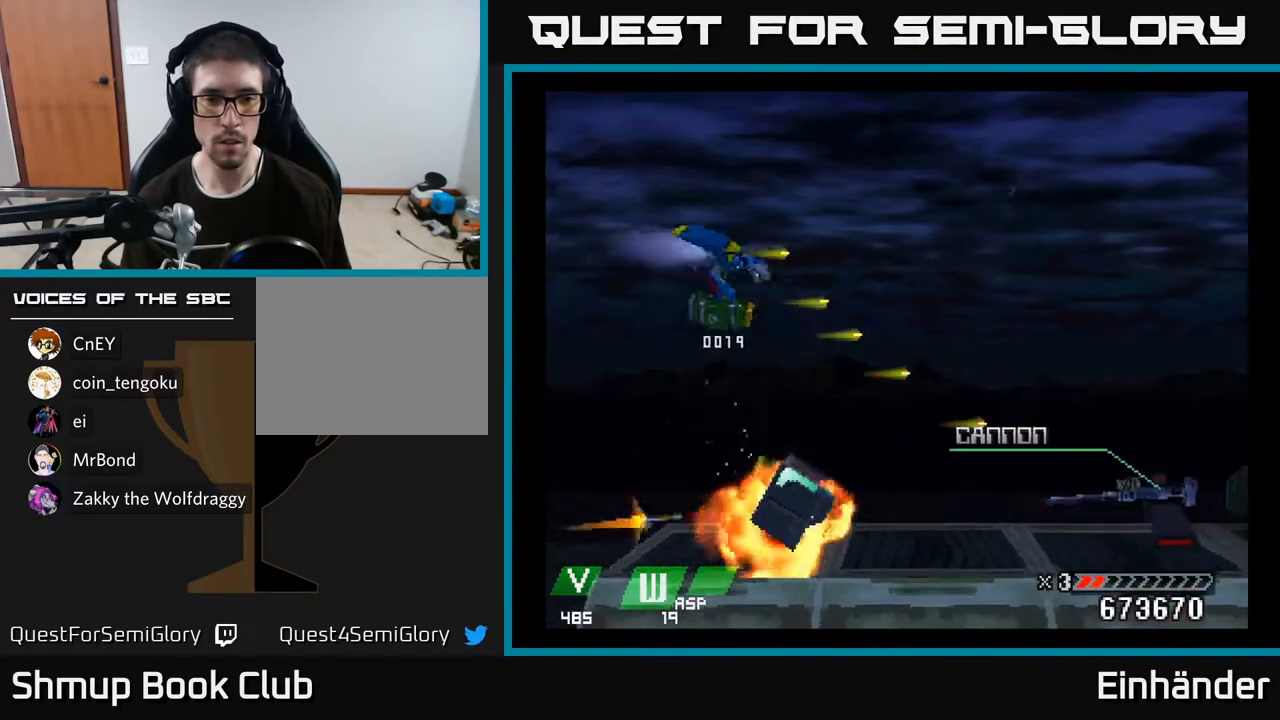
{"buttons": ["X", "DPAD_RIGHT"], "right_stick": "center", "events": [[100, "DPAD_DOWN", "up"], [100, "DPAD_RIGHT", "up"], [150, "DPAD_RIGHT", "down"], [200, "DPAD_DOWN", "down"], [233, "DPAD_RIGHT", "up"], [317, "DPAD_DOWN", "up"], [317, "DPAD_RIGHT", "down"]]}
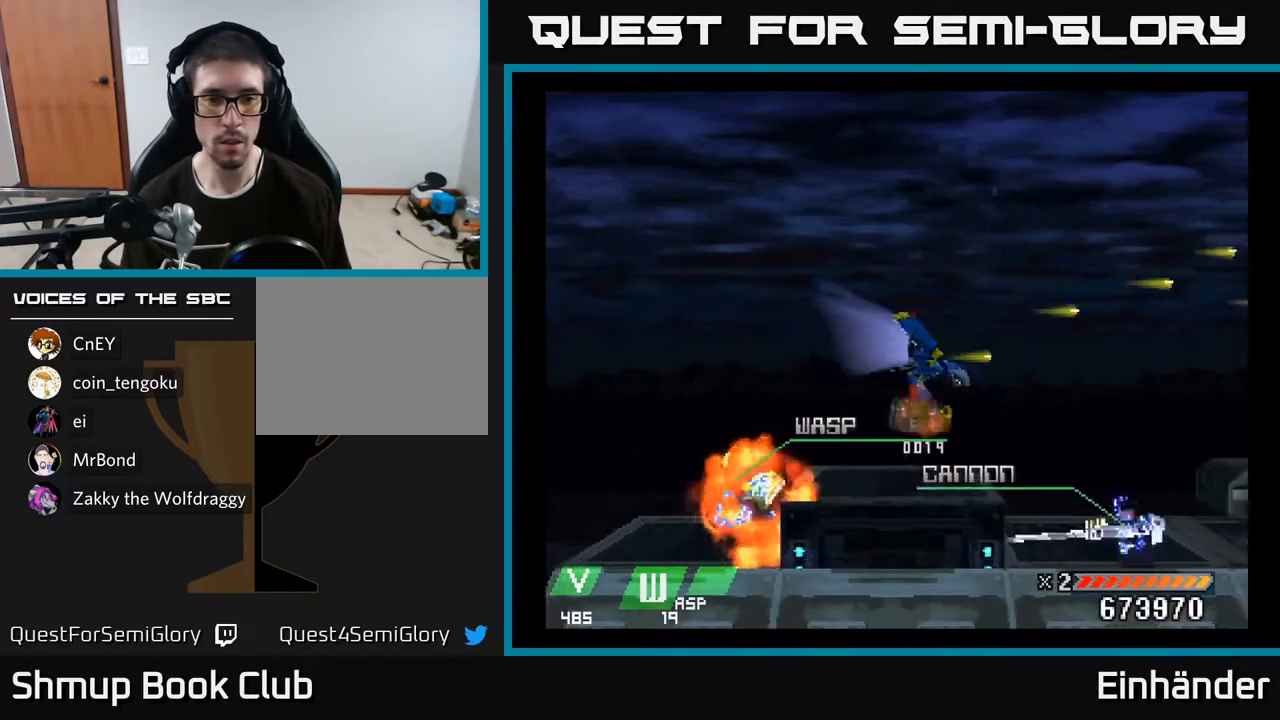
{"buttons": ["X", "DPAD_DOWN", "DPAD_LEFT"], "right_stick": "center", "events": [[50, "DPAD_RIGHT", "up"], [83, "DPAD_UP", "down"], [100, "DPAD_LEFT", "down"], [150, "DPAD_UP", "up"], [467, "DPAD_DOWN", "down"]]}
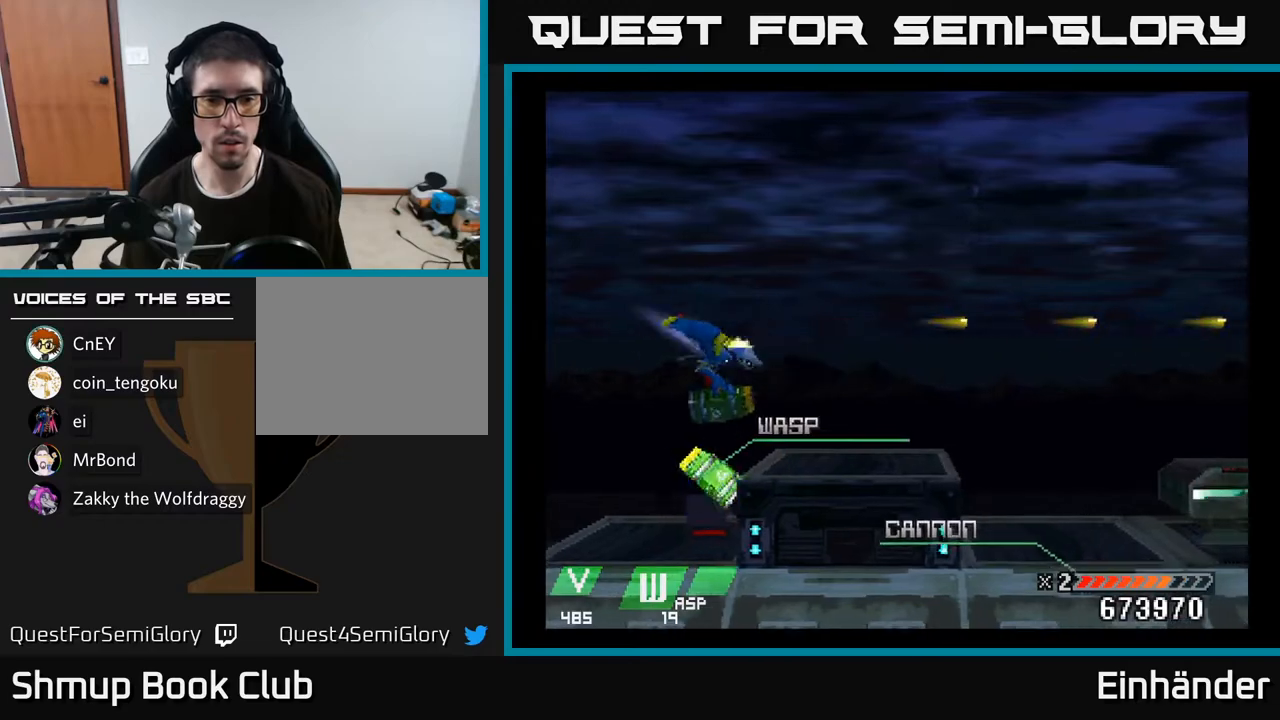
{"buttons": ["X"], "right_stick": "center", "events": [[200, "A", "down"], [250, "DPAD_DOWN", "up"], [250, "DPAD_LEFT", "up"], [317, "A", "up"], [367, "A", "down"], [483, "A", "up"]]}